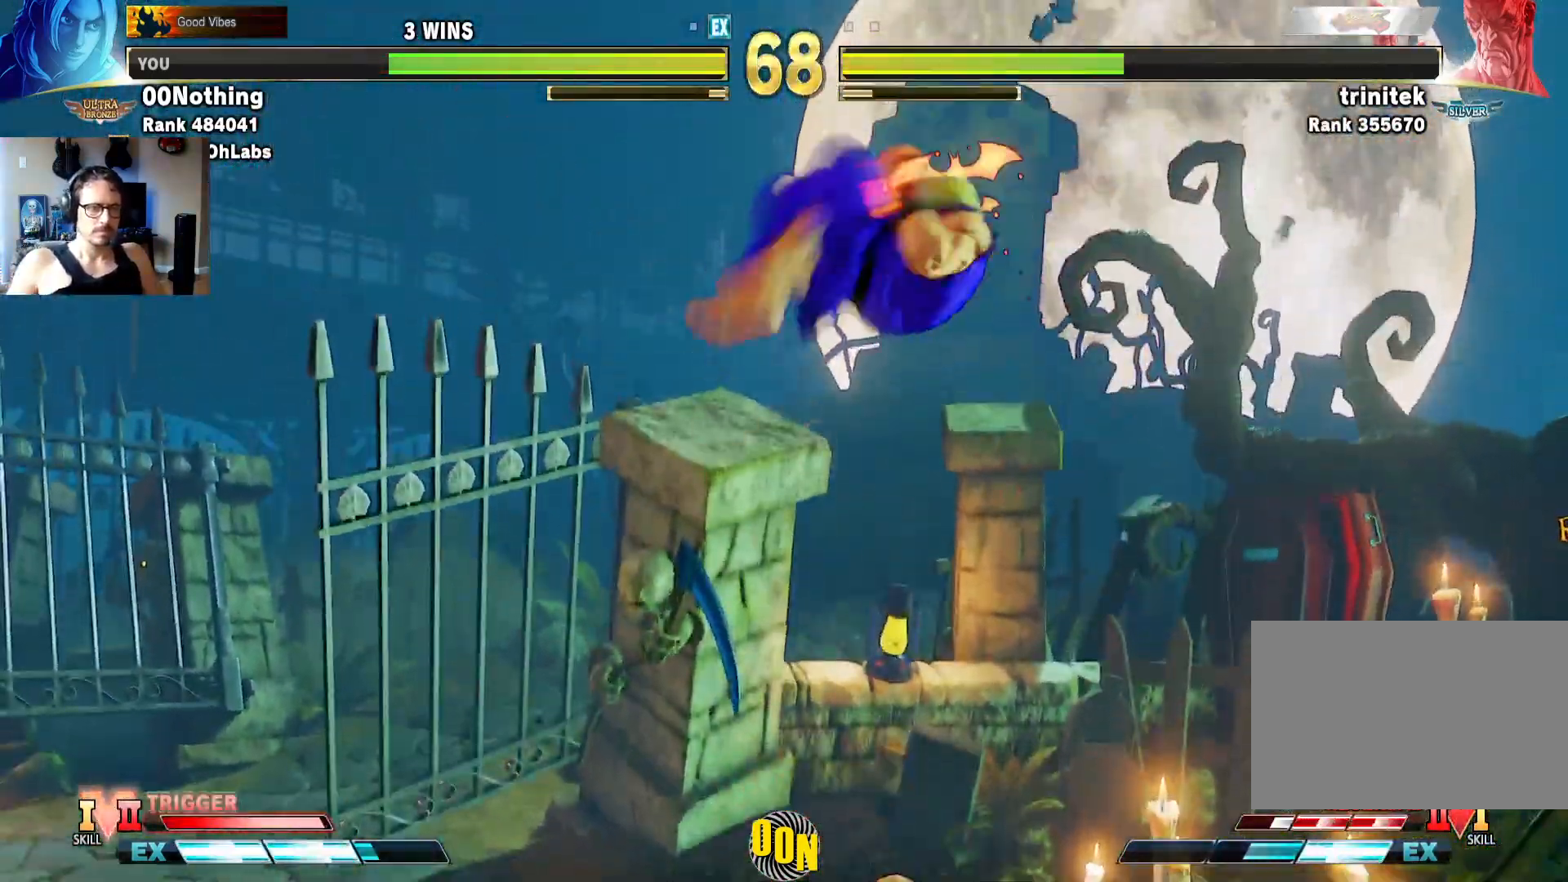
Gameplay with a controller (arcade stick); each line is a JSON object with the inputs held at the frame after it. "events" lists button and stick changes between this image and that frame as [ms after this image, input, new state], when the widget could be followed in between. Not read: L3 R3.
{"buttons": [], "left_stick": "left", "events": [[50, "CIRCLE", "down"], [233, "CIRCLE", "up"], [383, "TRIANGLE", "down"], [467, "TRIANGLE", "up"]]}
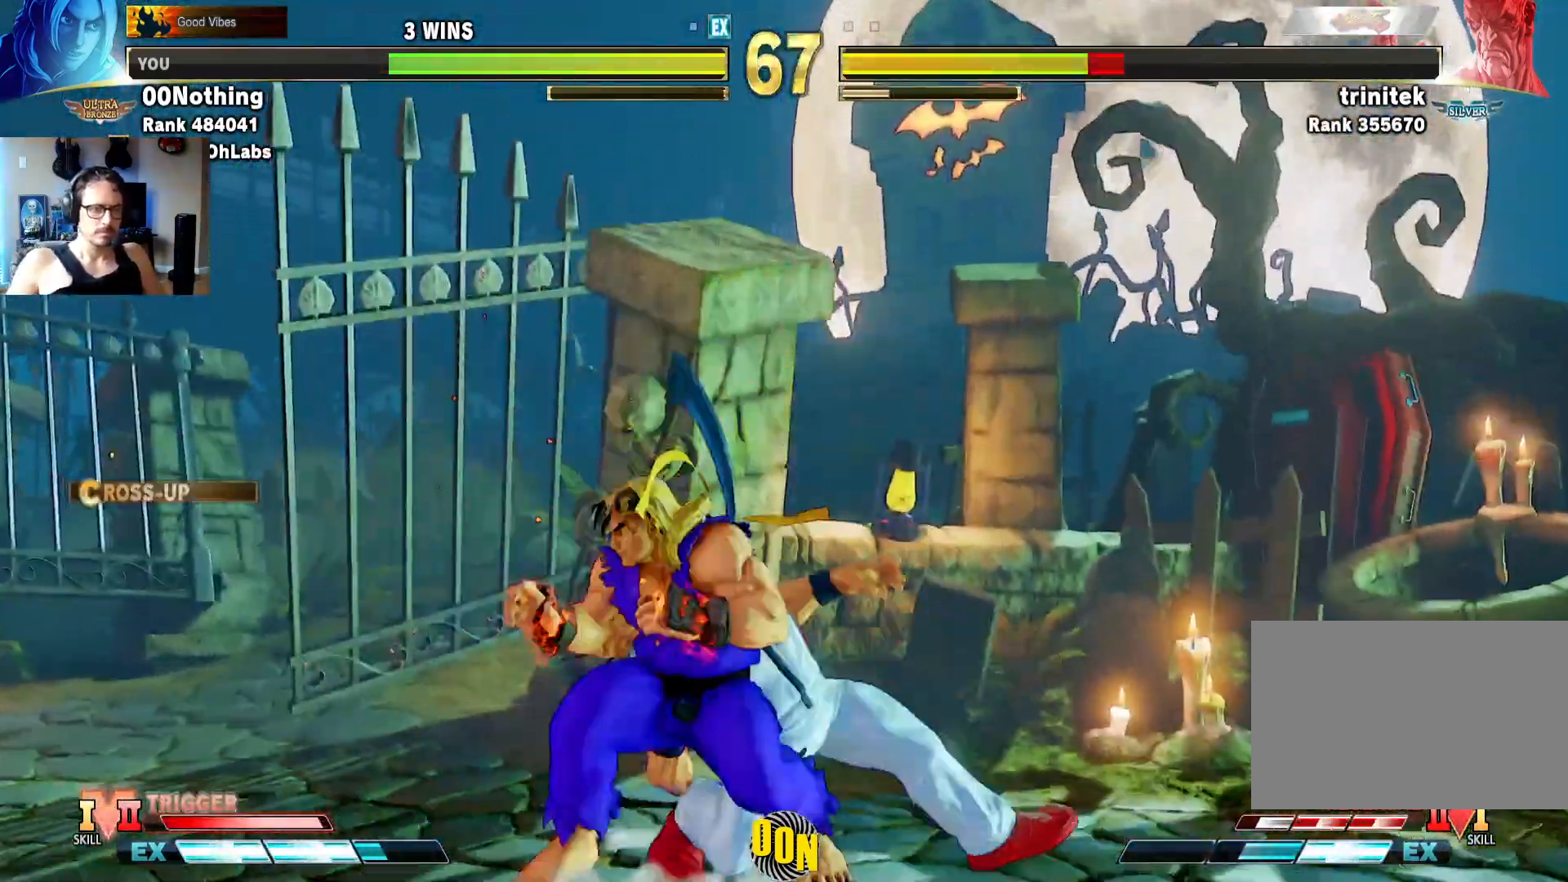
{"buttons": ["CIRCLE", "R1", "R2"], "left_stick": "center", "events": [[50, "TRIANGLE", "down"], [133, "TRIANGLE", "up"], [200, "R1", "down"], [233, "left_stick", "right"], [300, "R1", "up"], [383, "left_stick", "center"], [450, "R2", "down"], [467, "R1", "down"], [483, "CIRCLE", "down"]]}
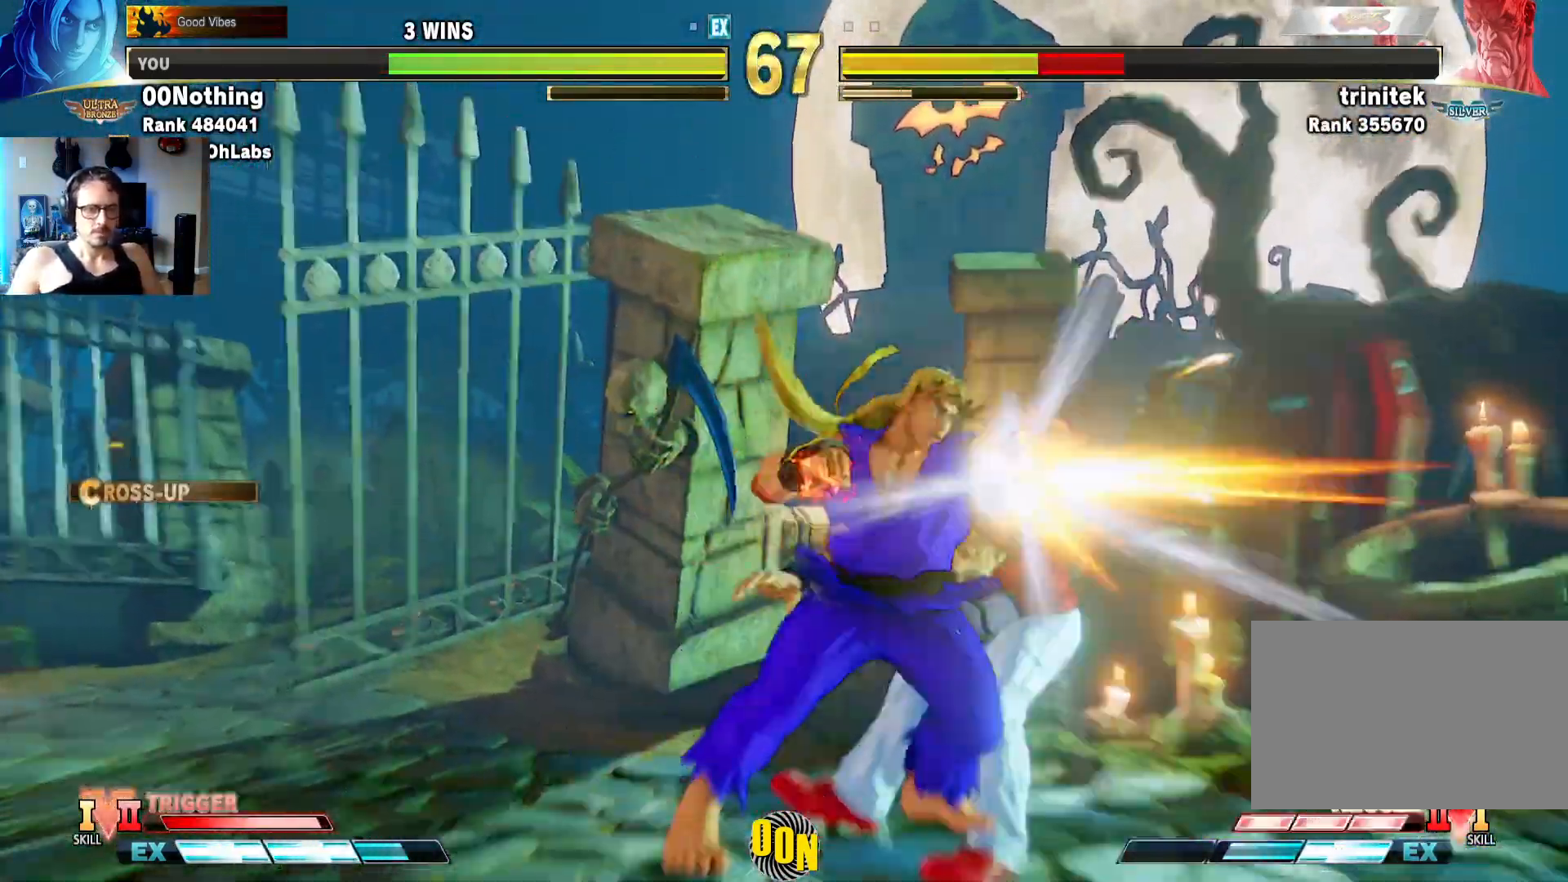
{"buttons": ["R1"], "left_stick": "center"}
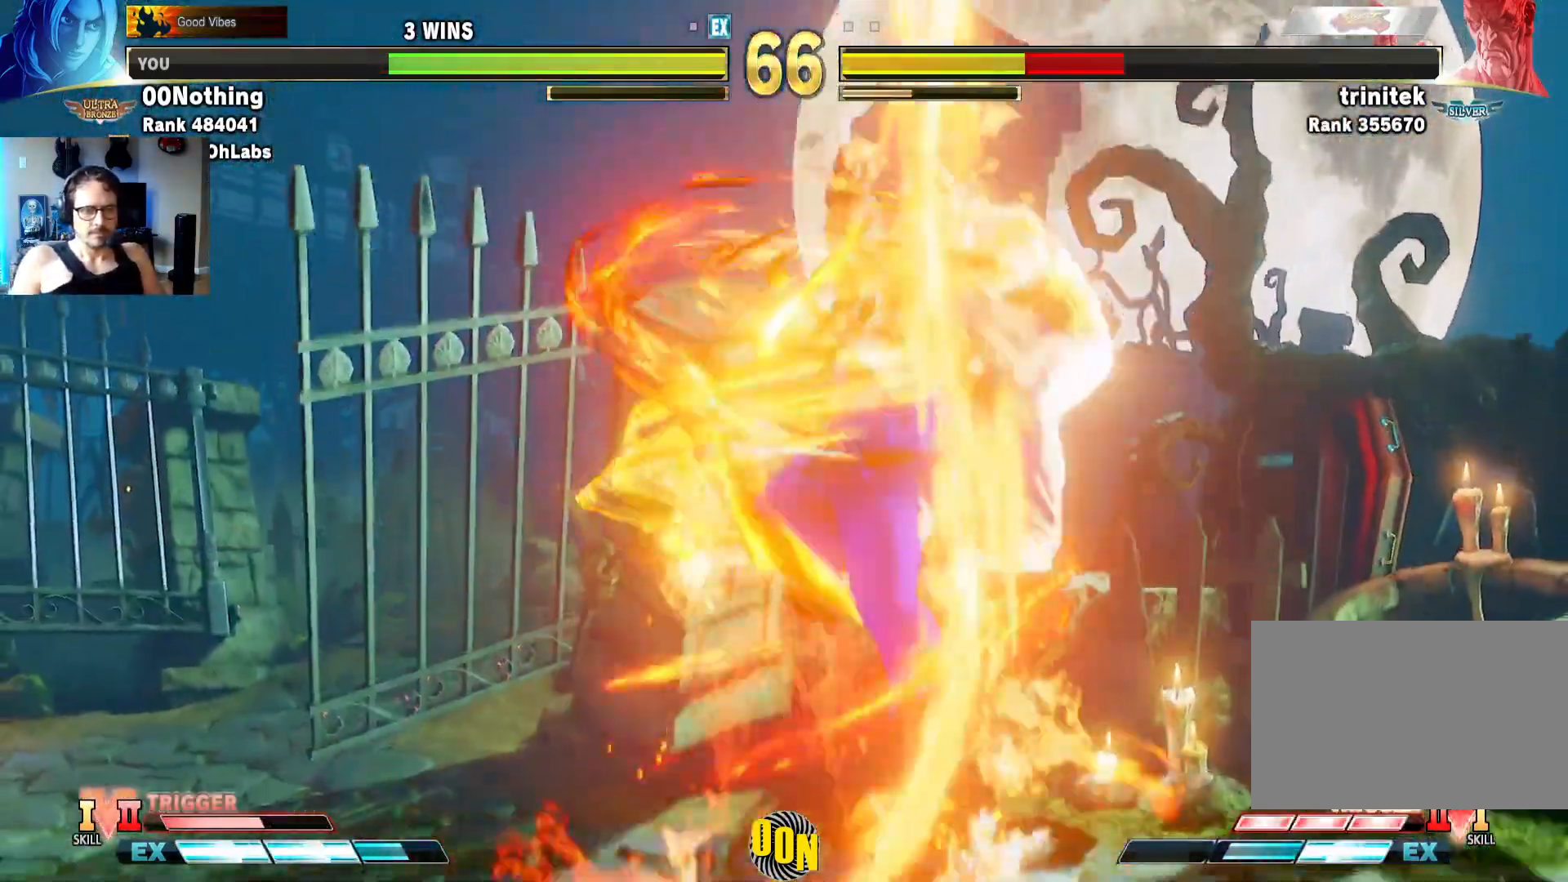
{"buttons": [], "left_stick": "center", "events": [[50, "R1", "up"], [67, "R1", "down"], [100, "TRIANGLE", "down"], [117, "TRIANGLE", "up"], [133, "R1", "up"], [183, "R1", "down"], [233, "R1", "up"], [300, "R1", "down"], [350, "R1", "up"], [400, "R1", "down"], [467, "R1", "up"]]}
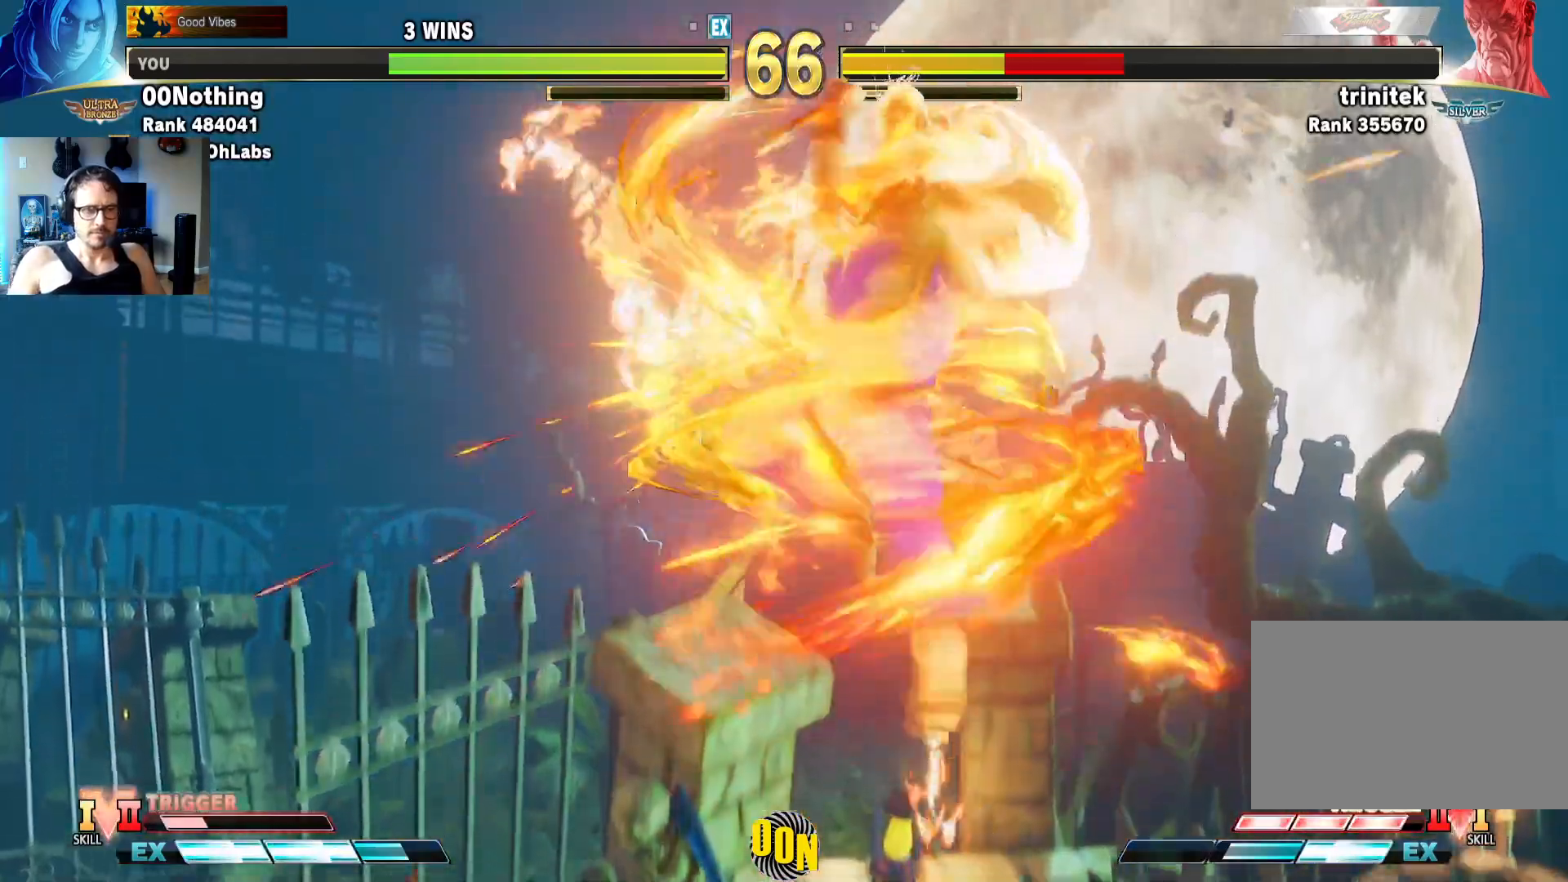
{"buttons": ["R1"], "left_stick": "center", "events": [[17, "R1", "down"], [83, "R1", "up"], [133, "R1", "down"], [200, "R1", "up"], [233, "R1", "down"], [317, "R1", "up"], [367, "R1", "down"], [417, "R1", "up"], [483, "R1", "down"]]}
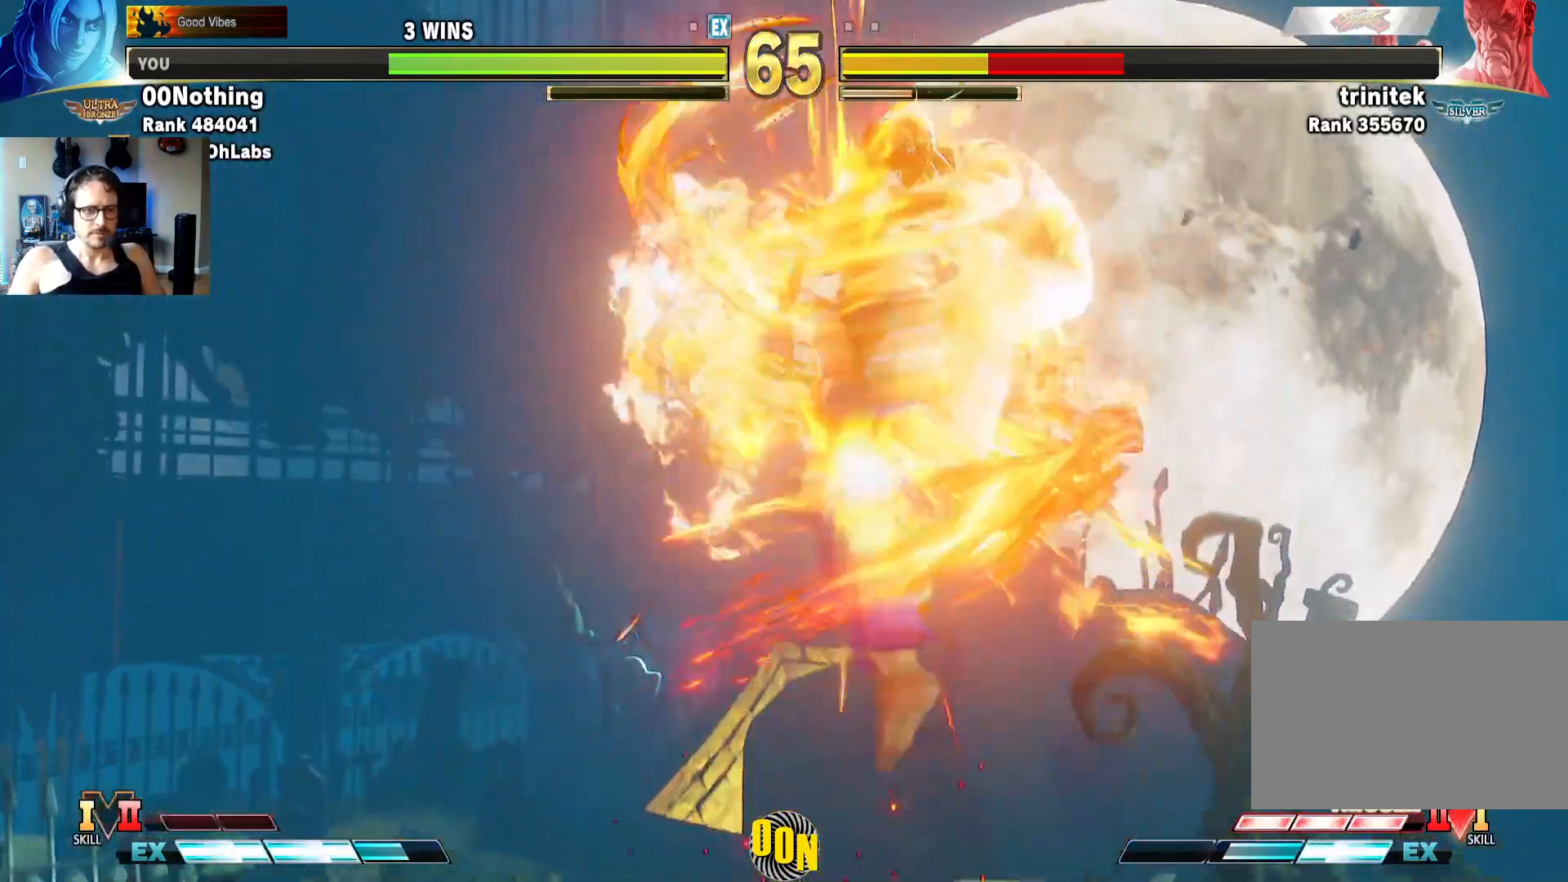
{"buttons": ["R1"], "left_stick": "center", "events": [[50, "R1", "up"], [100, "R1", "down"], [167, "R1", "up"], [217, "R1", "down"], [283, "R1", "up"], [333, "R1", "down"], [400, "R1", "up"], [450, "R1", "down"]]}
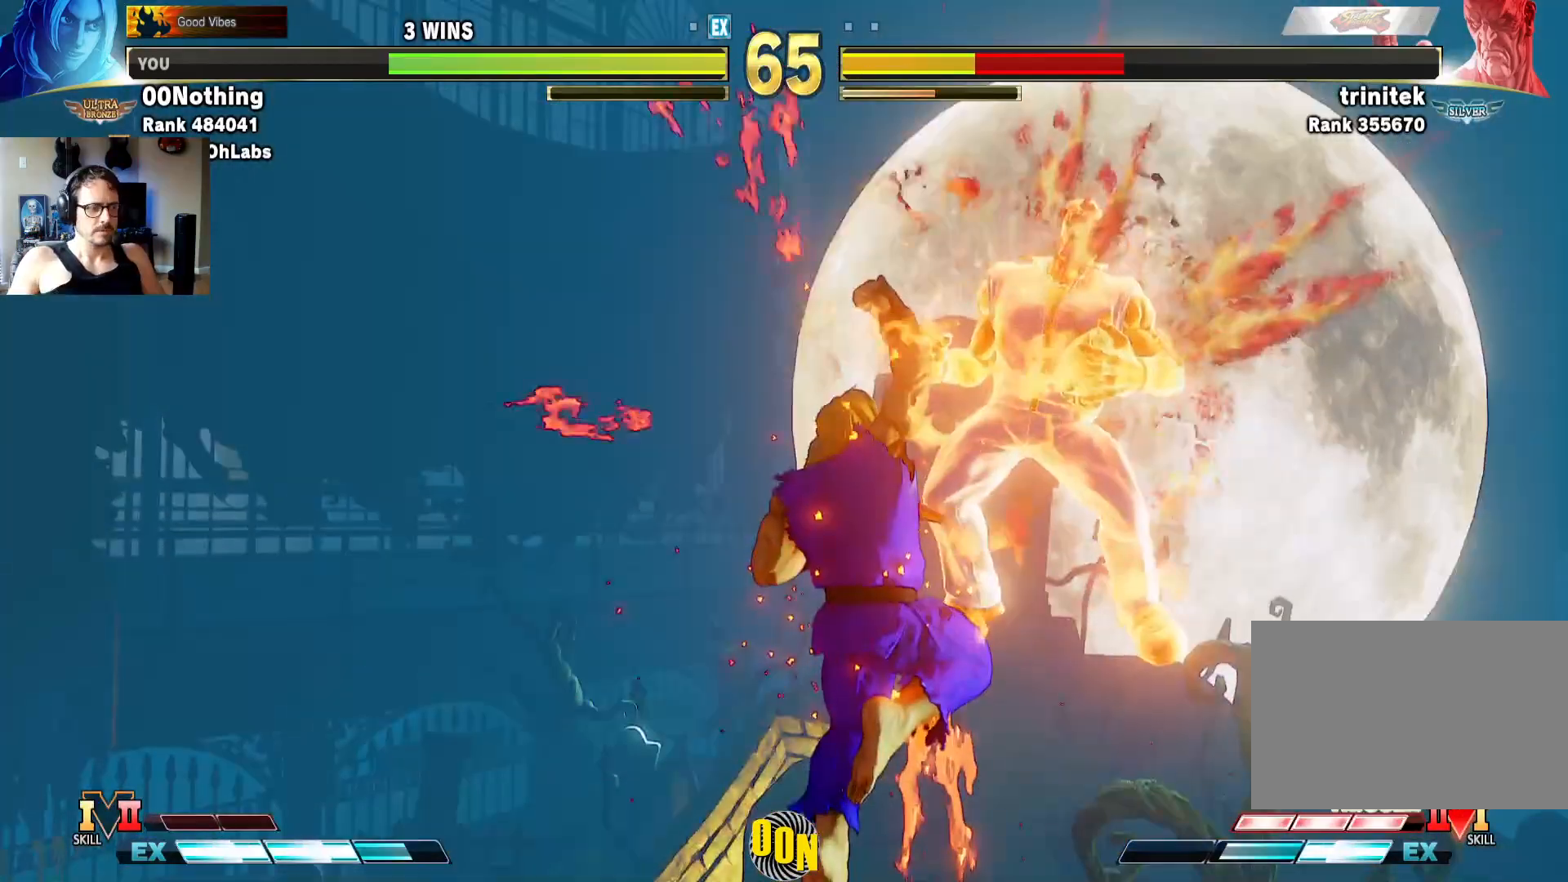
{"buttons": [], "left_stick": "center", "events": [[33, "R1", "up"], [67, "R1", "down"], [250, "R1", "up"]]}
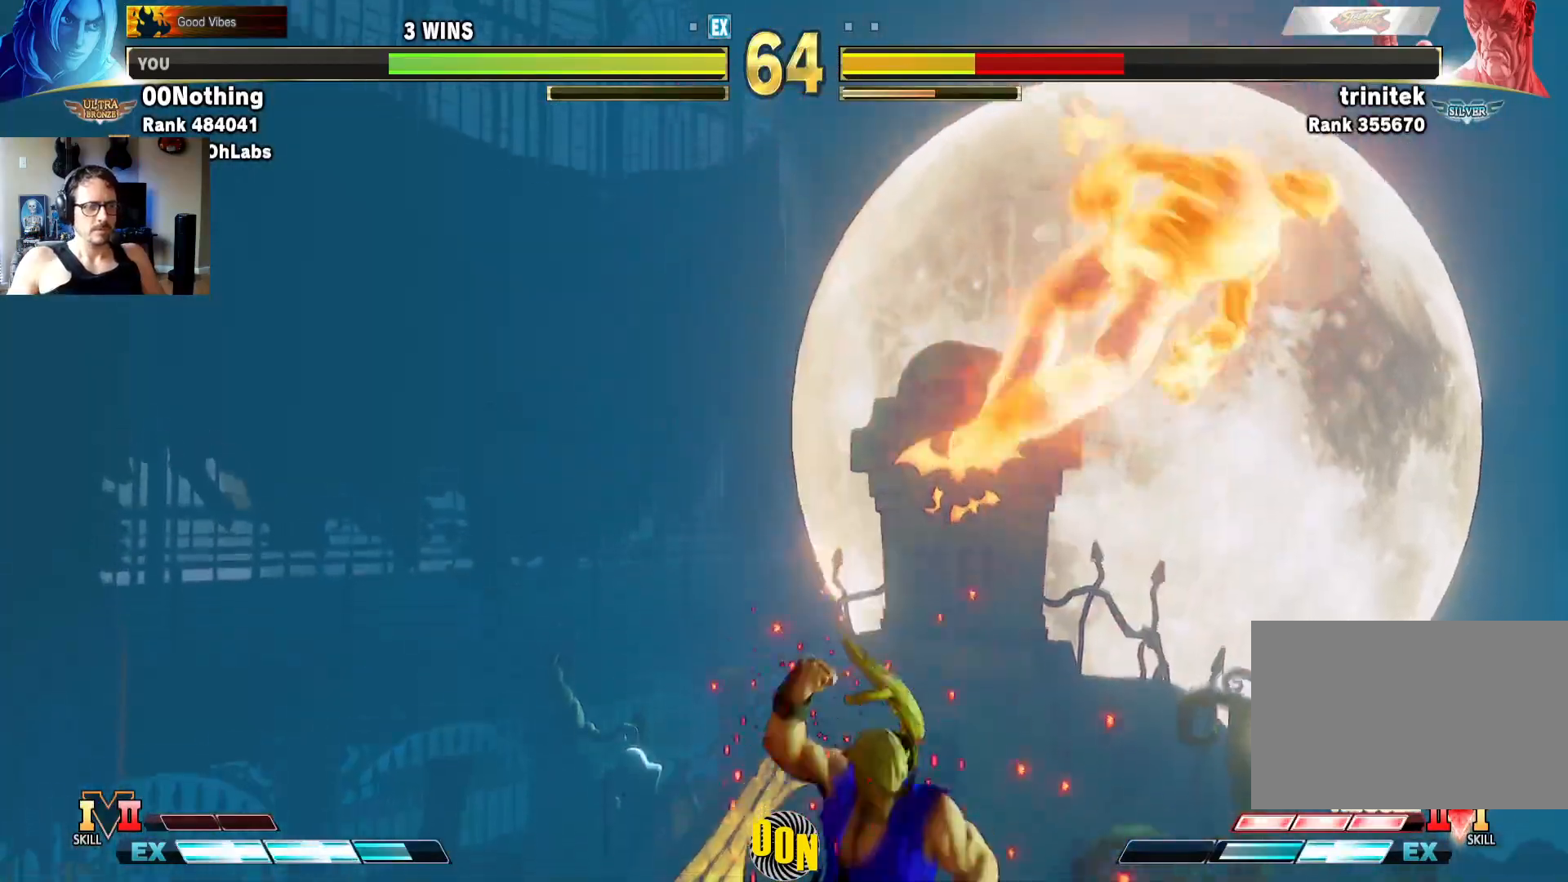
{"buttons": ["R1"], "left_stick": "right", "events": [[267, "left_stick", "right"], [383, "left_stick", "down"], [467, "R1", "down"], [500, "left_stick", "right"]]}
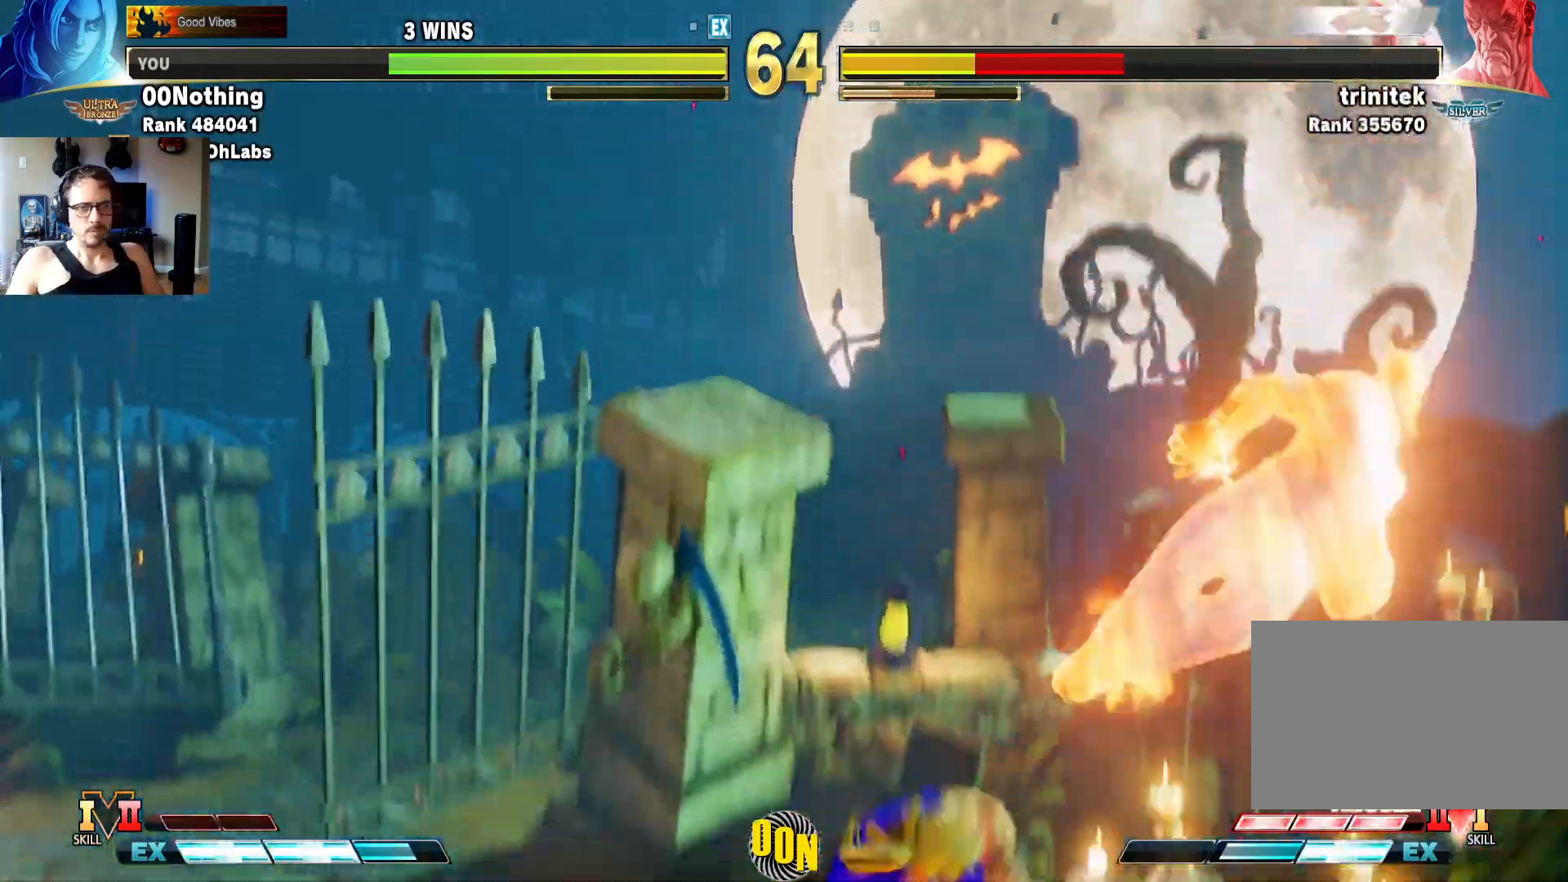
{"buttons": [], "left_stick": "center", "events": [[67, "R1", "up"], [117, "left_stick", "center"], [133, "R1", "down"], [267, "R1", "up"]]}
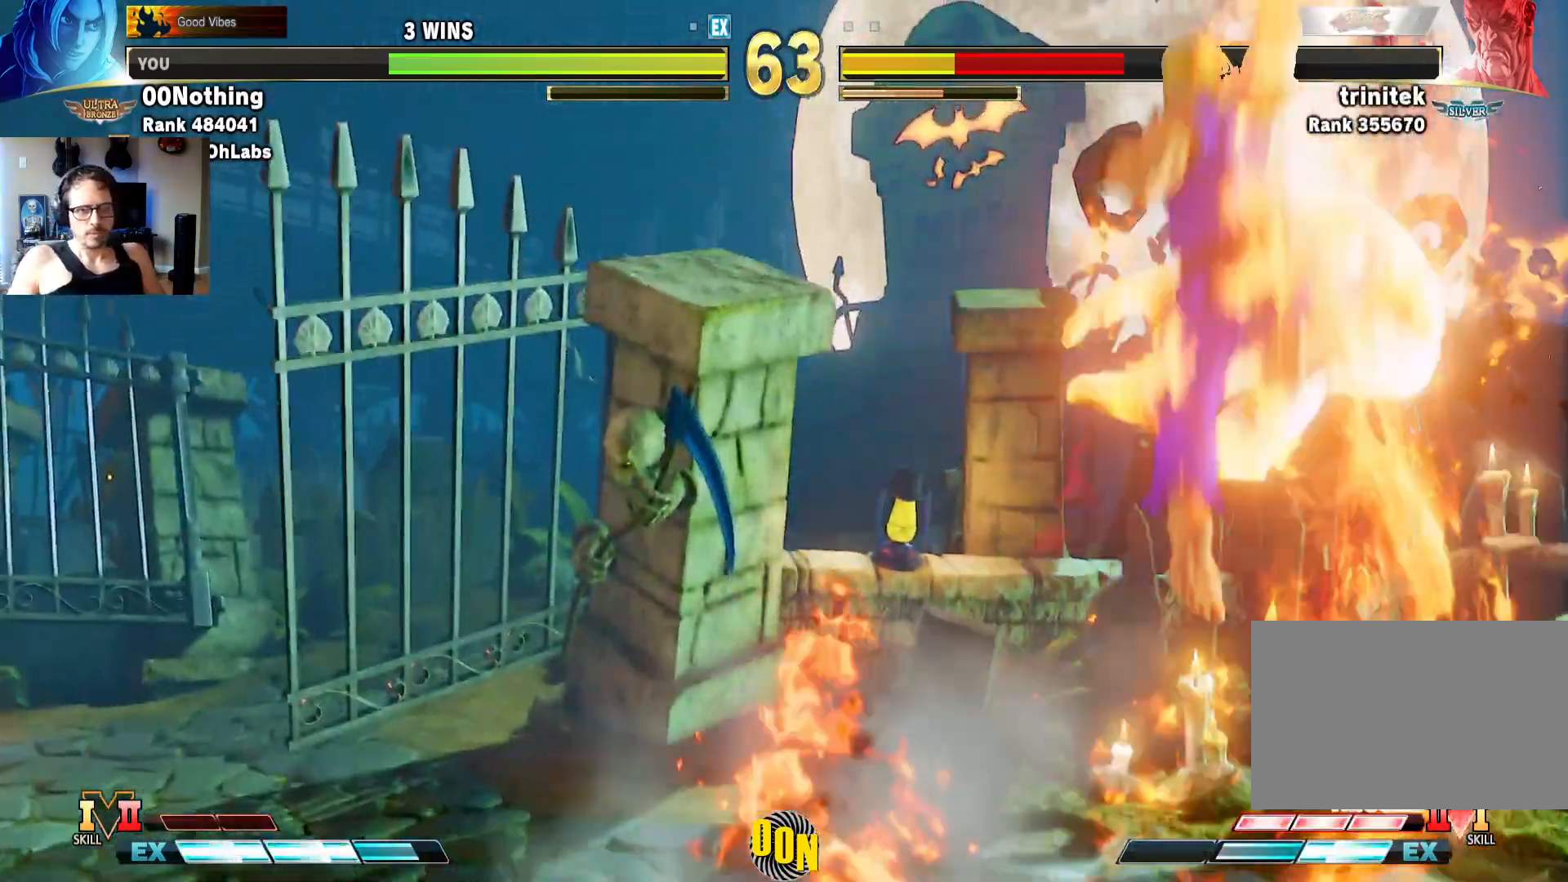
{"buttons": [], "left_stick": "center", "events": [[117, "R1", "down"], [300, "R1", "up"]]}
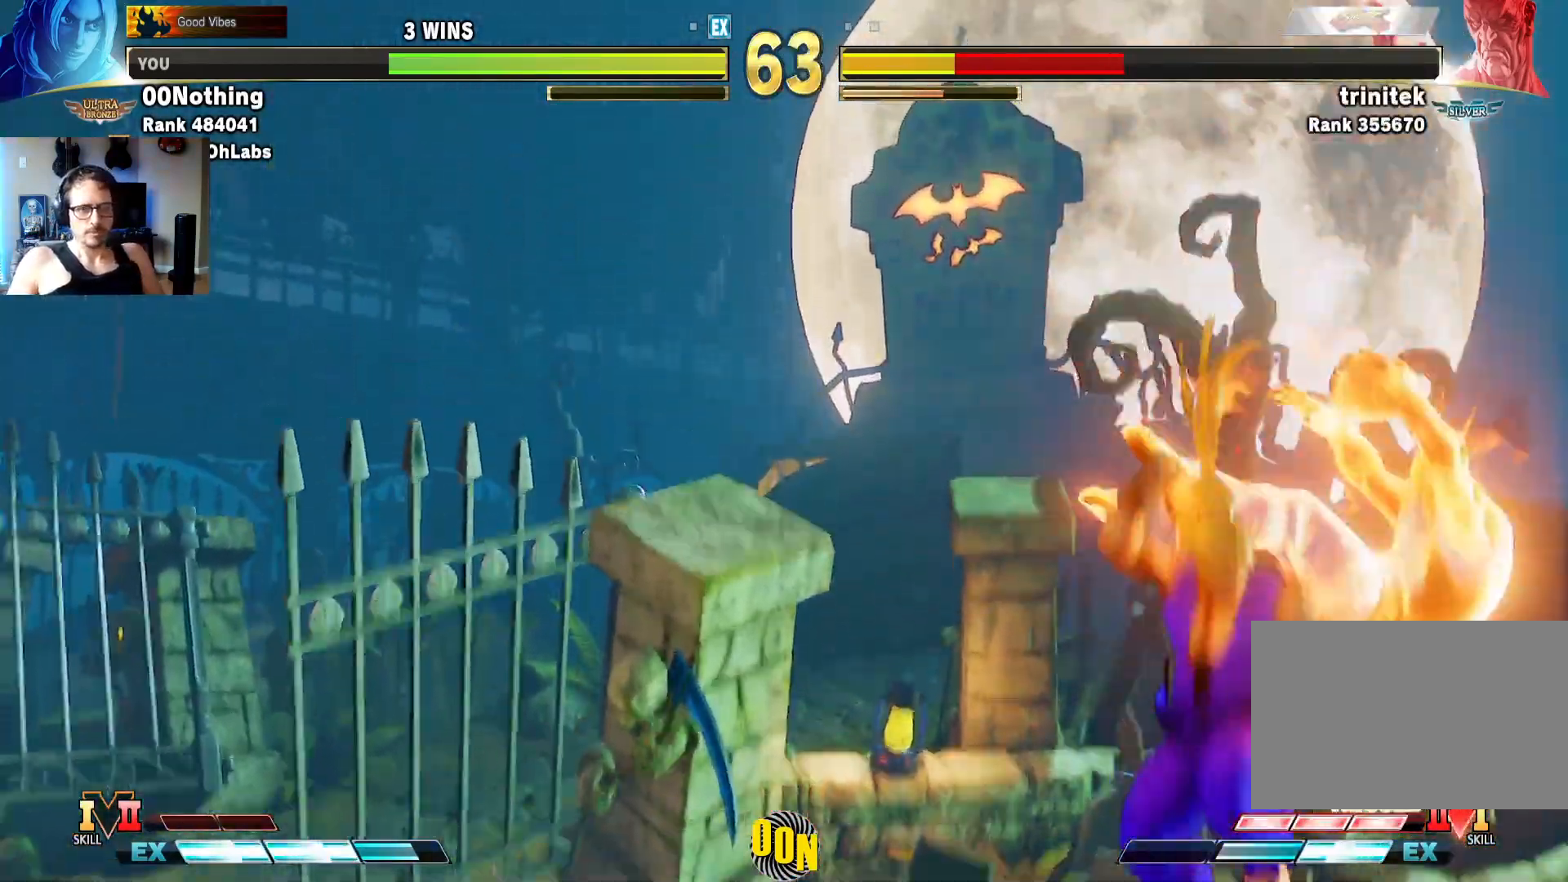
{"buttons": [], "left_stick": "up", "events": [[367, "left_stick", "up"]]}
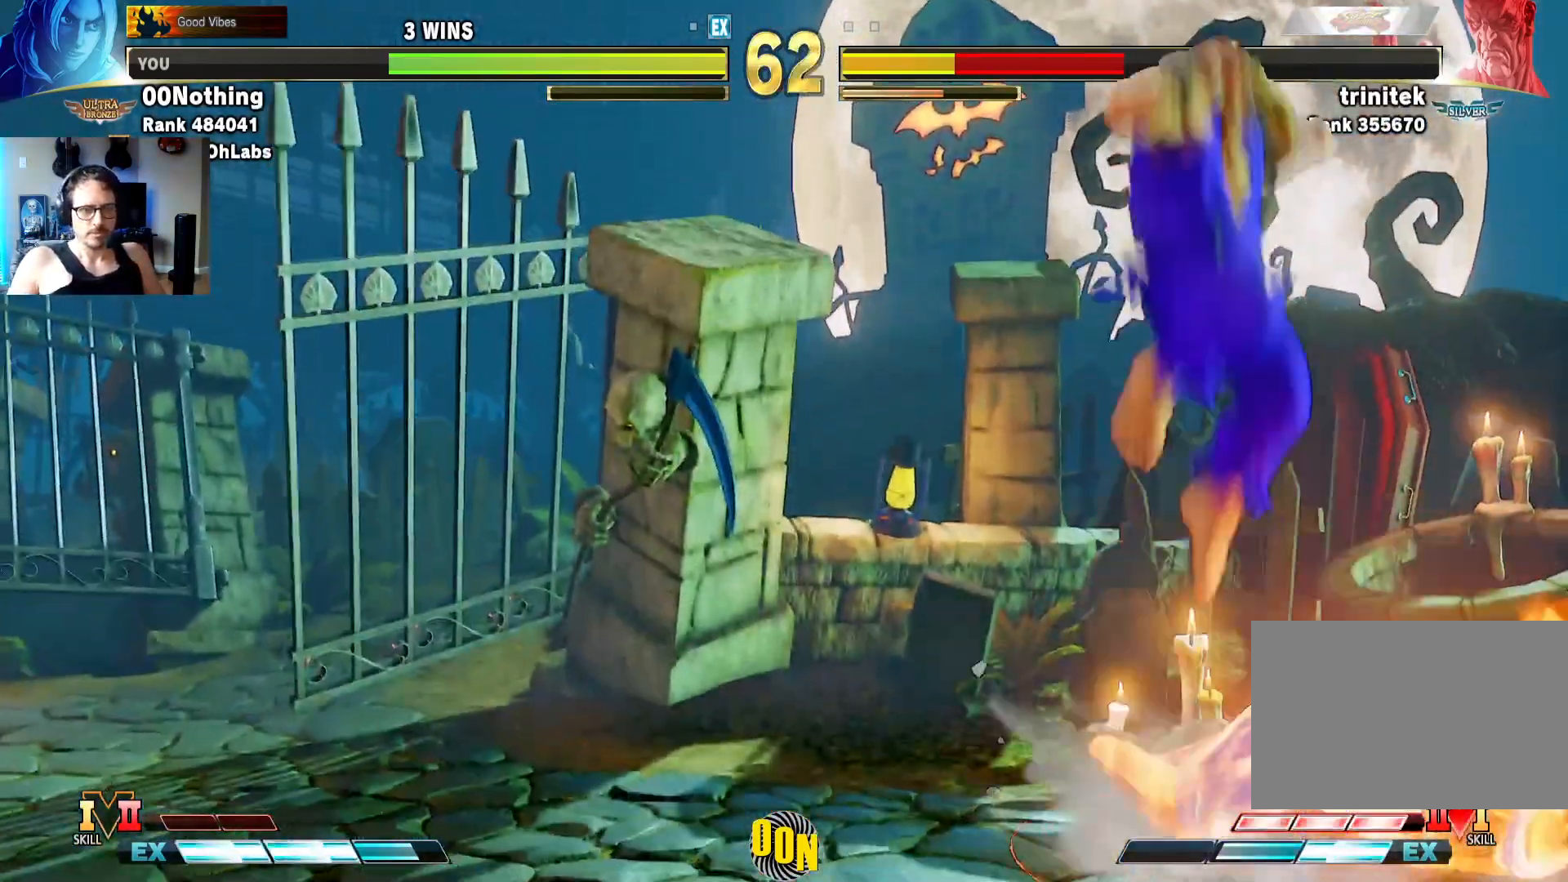
{"buttons": [], "left_stick": "center", "events": [[100, "left_stick", "center"]]}
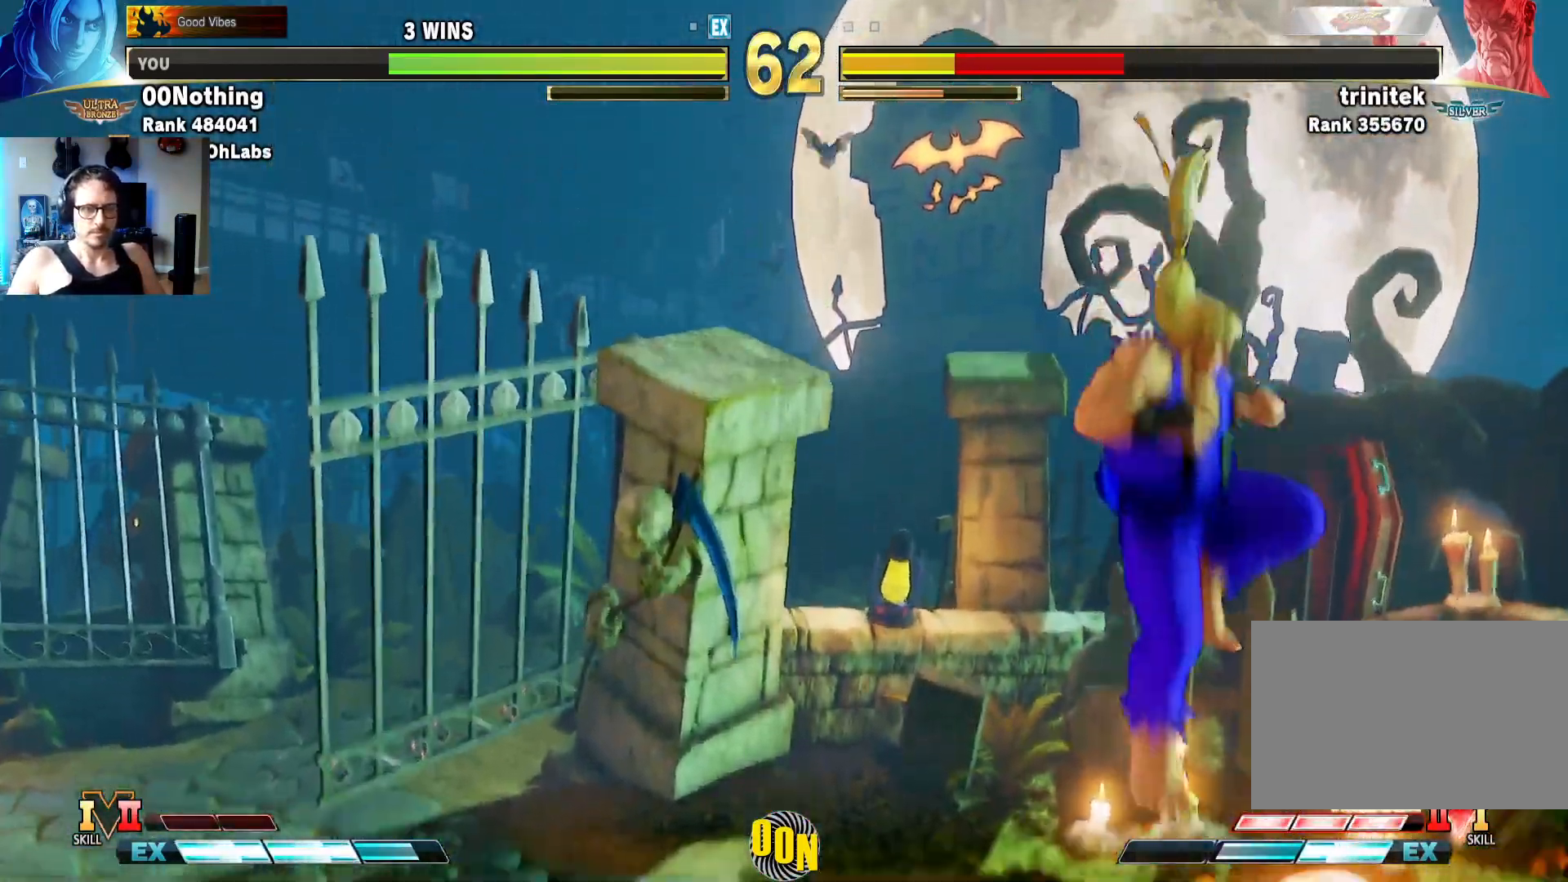
{"buttons": [], "left_stick": "left", "events": [[117, "left_stick", "left"], [200, "left_stick", "center"], [267, "left_stick", "left"]]}
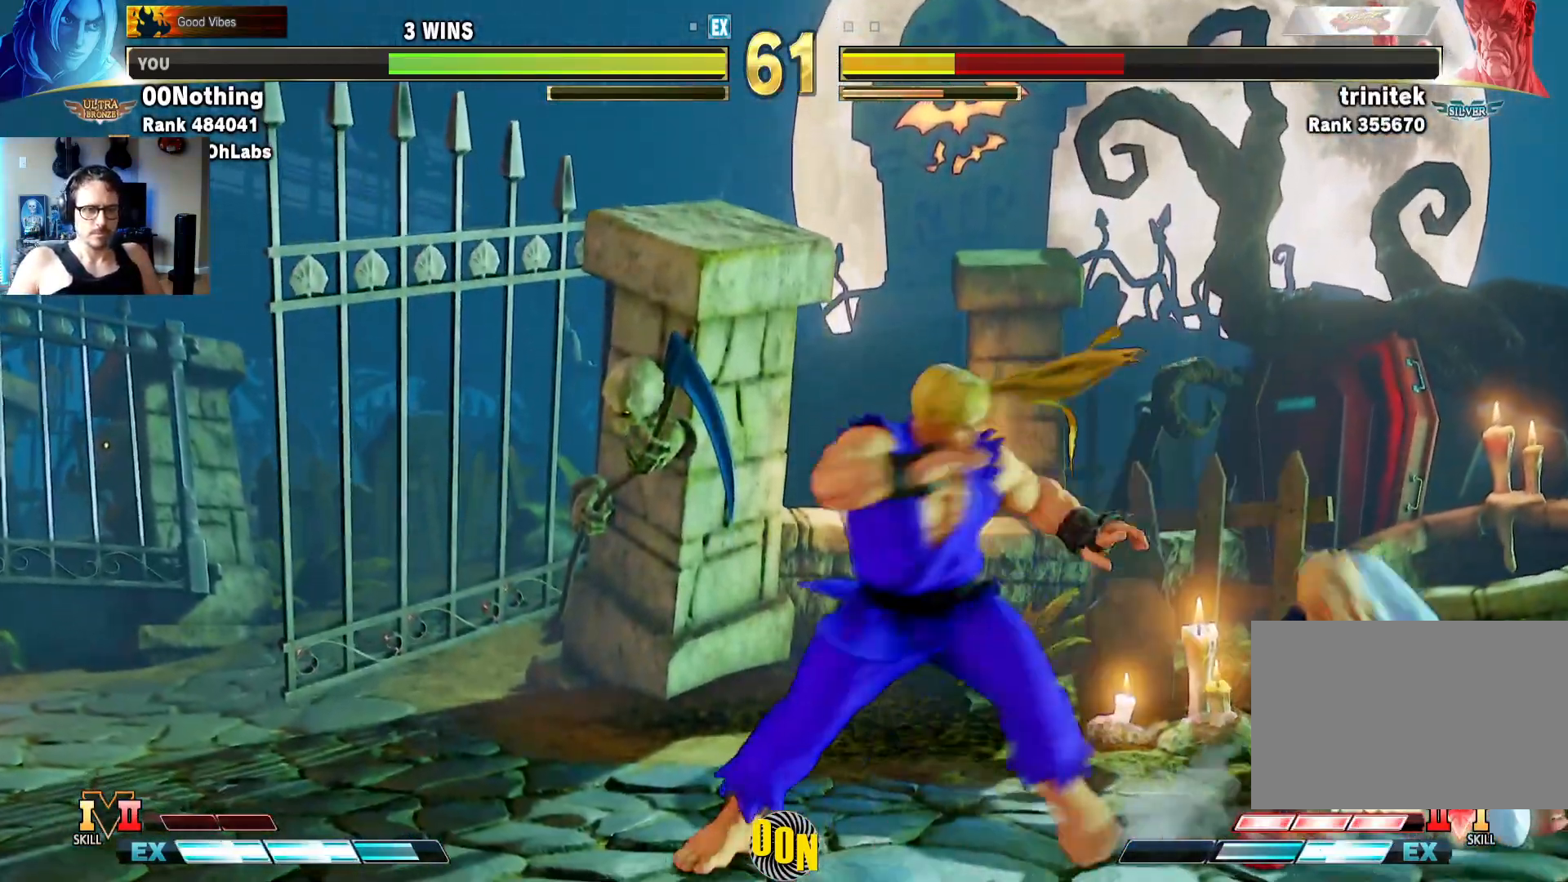
{"buttons": [], "left_stick": "center", "events": [[33, "left_stick", "down"], [167, "CIRCLE", "down"], [317, "CIRCLE", "up"], [317, "left_stick", "center"], [367, "CIRCLE", "down"], [483, "CIRCLE", "up"]]}